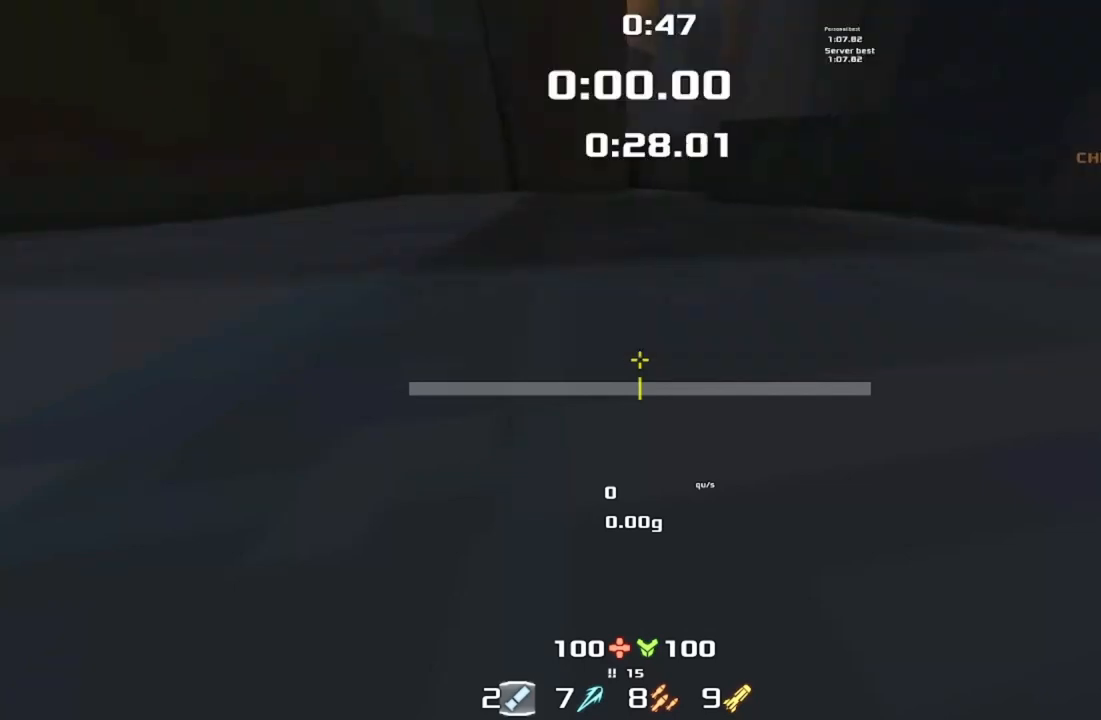
Gameplay with keyboard; each line is a JSON object with the keys held at the frame after it. "events" lists presses ("down") and releases ("up") of "down", "downshift", "left", "right", "up" and "upshift" between this image and that frame as [ms after this image, input, new state], when the widget could be followed in between. No other keys are recorded. Mouse input is not recorded. Key names are as the overlay labels them; some are game actions (e.g. jump) rather than physical keys.
{"keys": ["left", "up"], "events": [[167, "up", "down"], [433, "left", "down"]]}
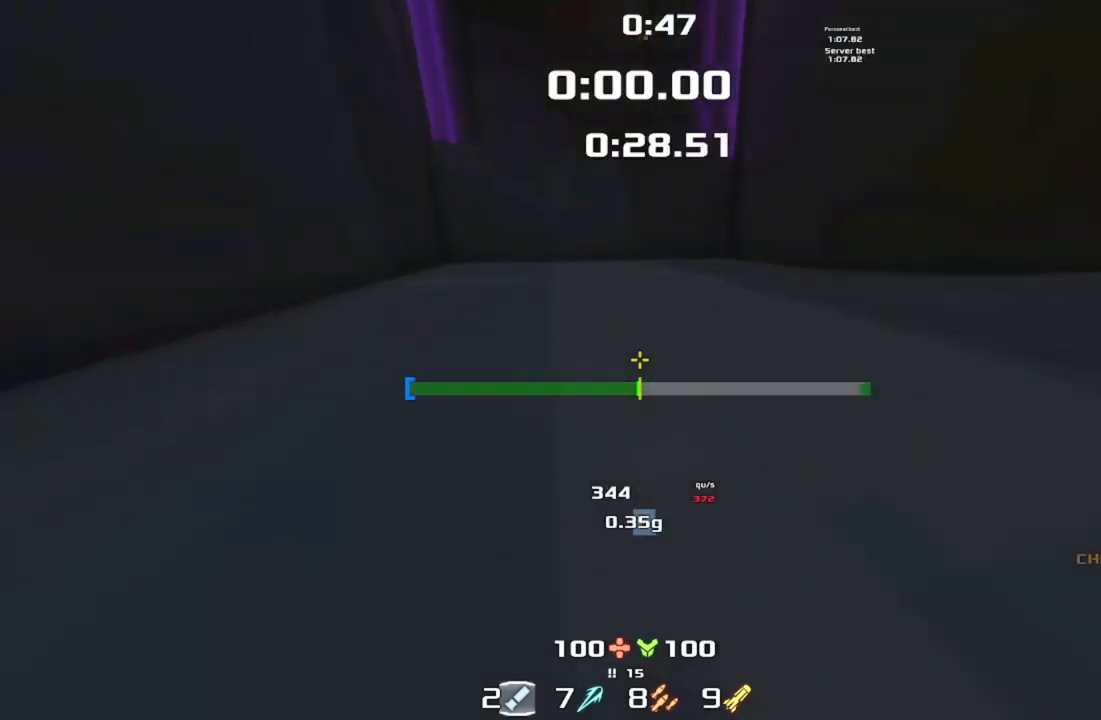
{"keys": ["up"], "events": [[133, "left", "up"]]}
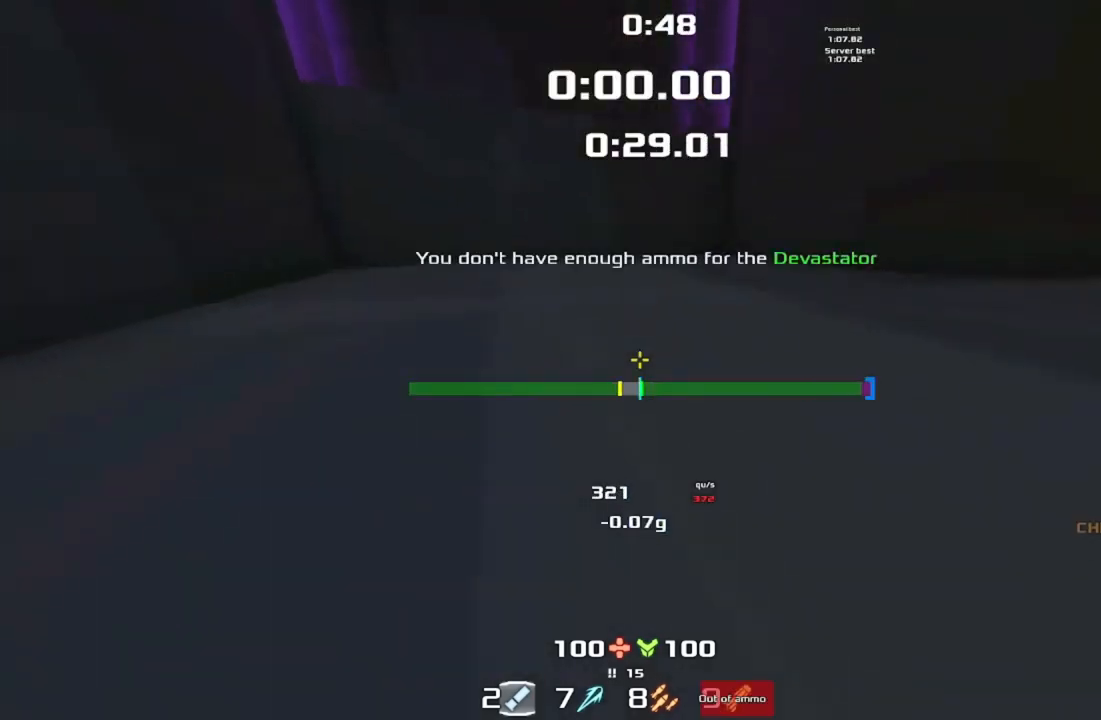
{"keys": ["left", "up"], "events": [[133, "left", "down"]]}
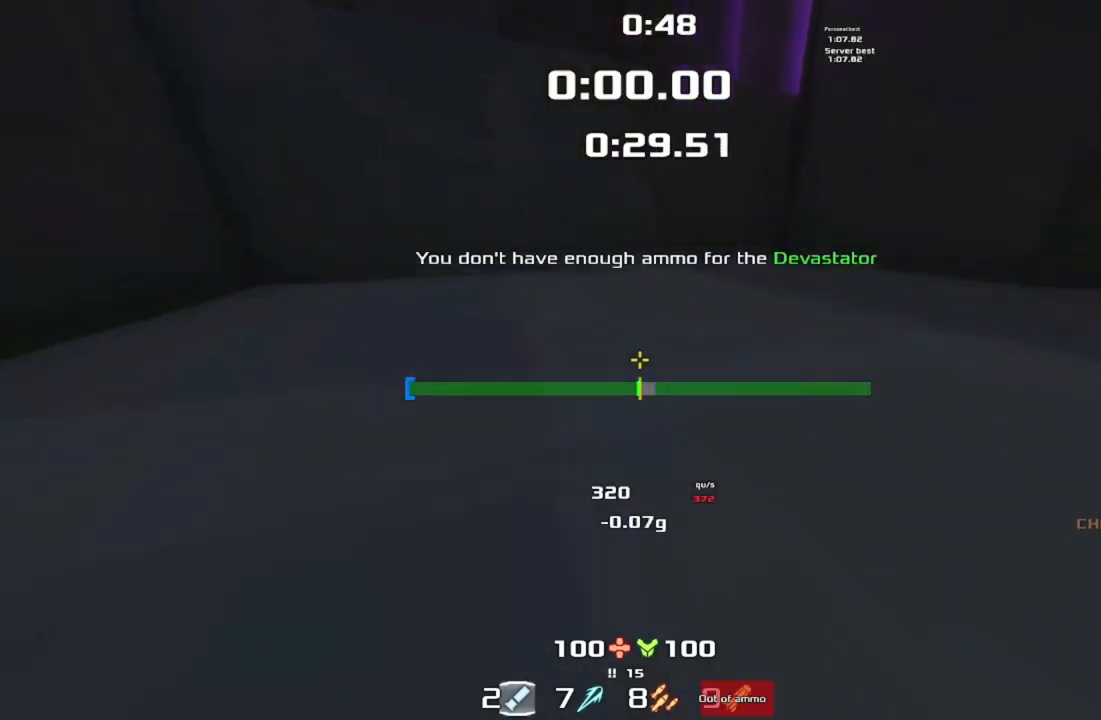
{"keys": ["left", "up"], "events": []}